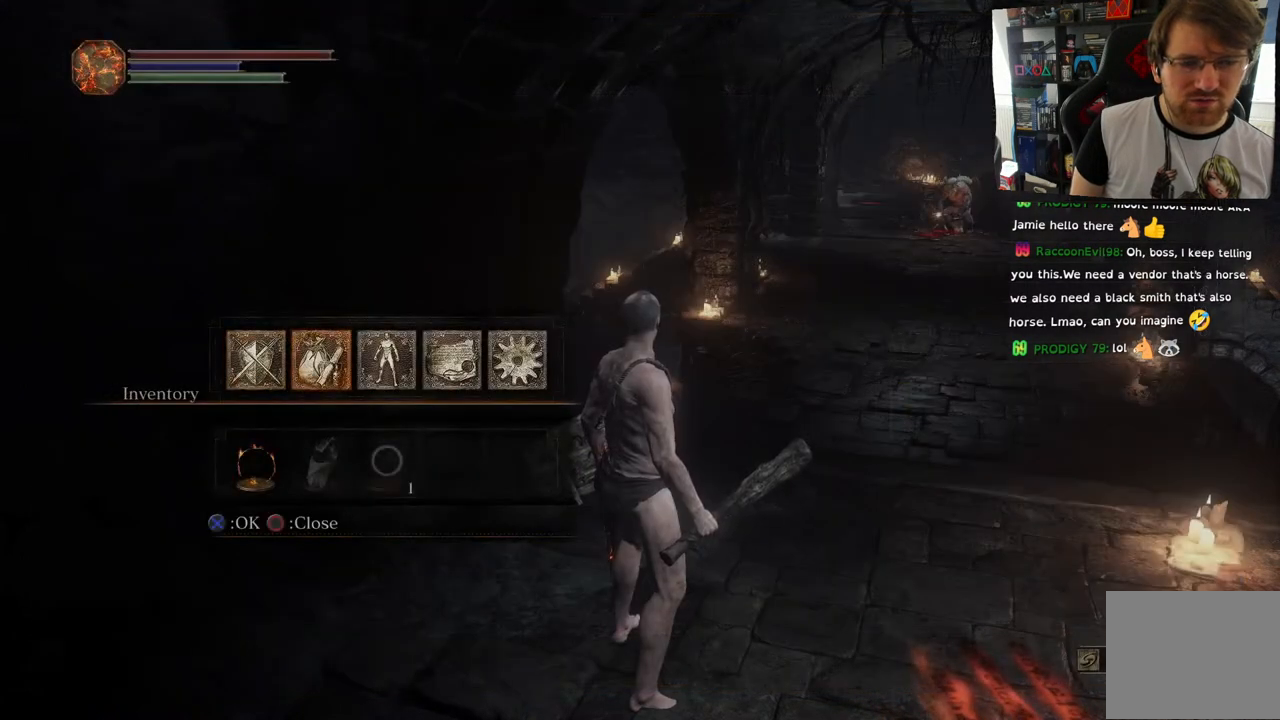
Gameplay with a controller (PlayStation layout); each line is a JSON object with the inputs held at the frame after it. "events" lists button and stick changes between this image and that frame as [ms after this image, input, new state], when the widget could be followed in between.
{"buttons": [], "left_stick": "center", "right_stick": "center", "events": [[150, "CROSS", "up"]]}
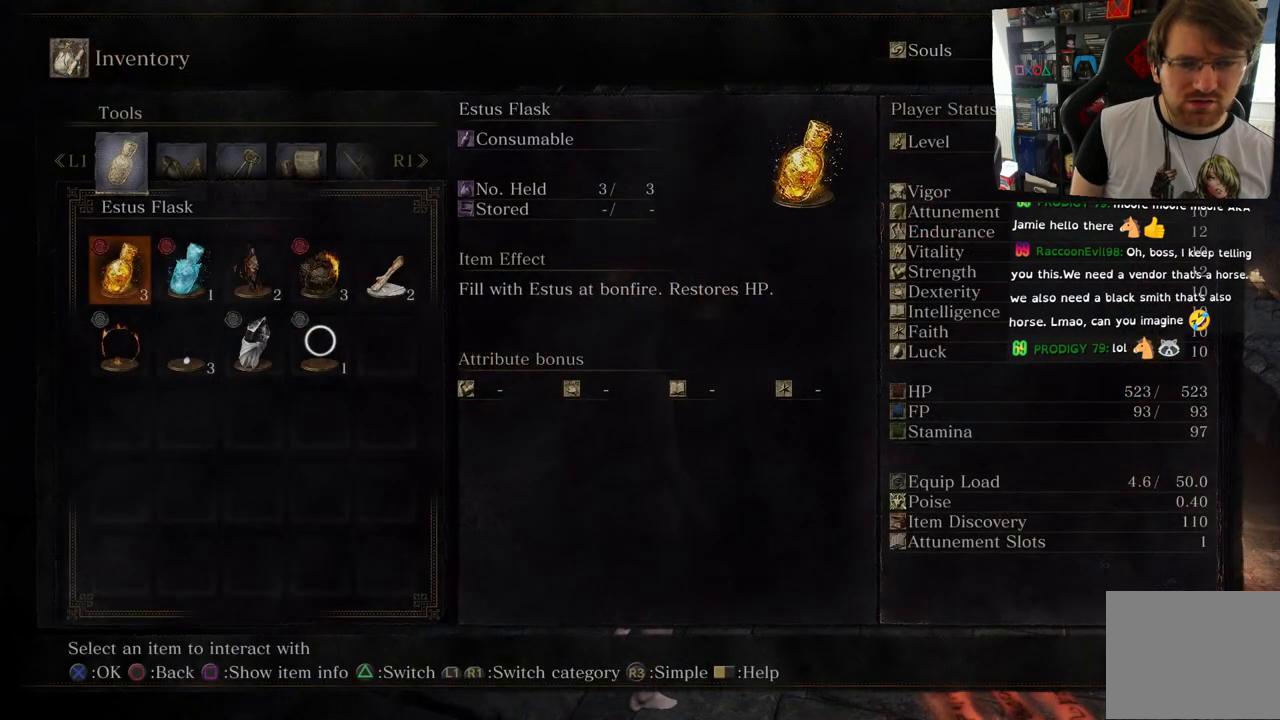
{"buttons": ["DPAD_RIGHT"], "left_stick": "center", "right_stick": "center", "events": [[150, "DPAD_DOWN", "down"], [283, "DPAD_DOWN", "up"], [433, "DPAD_RIGHT", "down"]]}
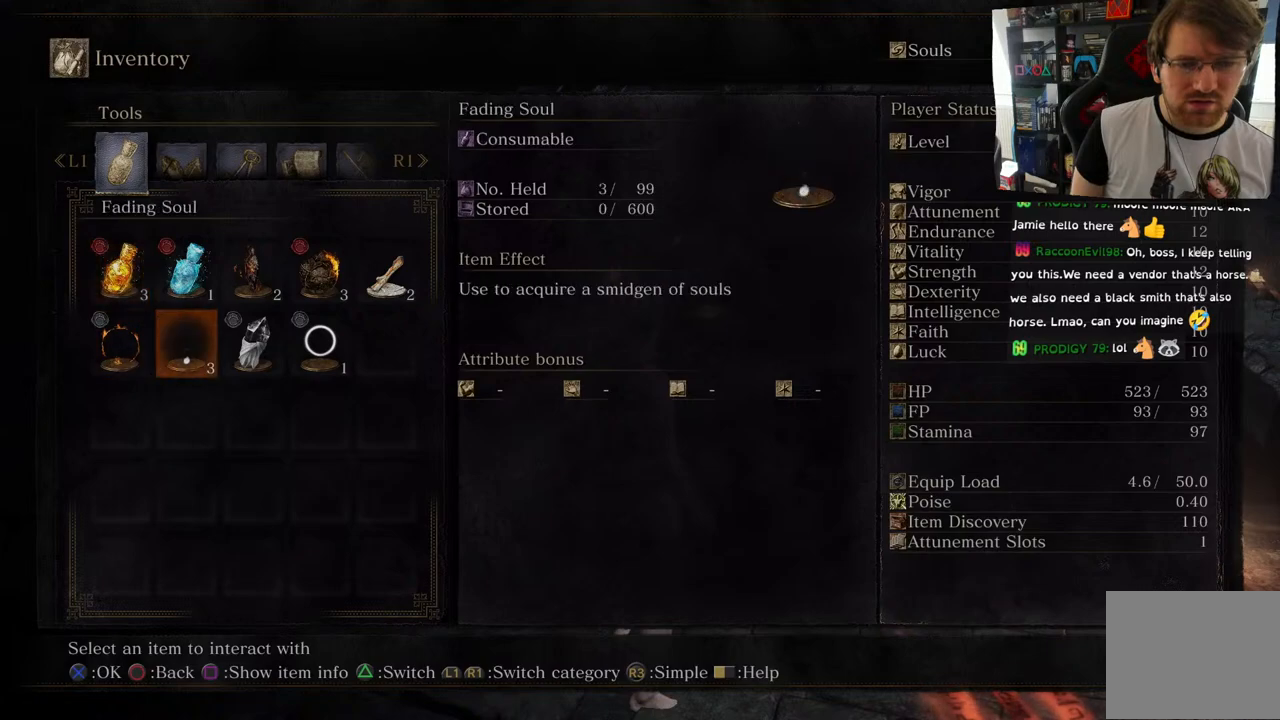
{"buttons": [], "left_stick": "center", "right_stick": "center", "events": [[83, "DPAD_RIGHT", "up"], [167, "CROSS", "down"], [283, "CROSS", "up"]]}
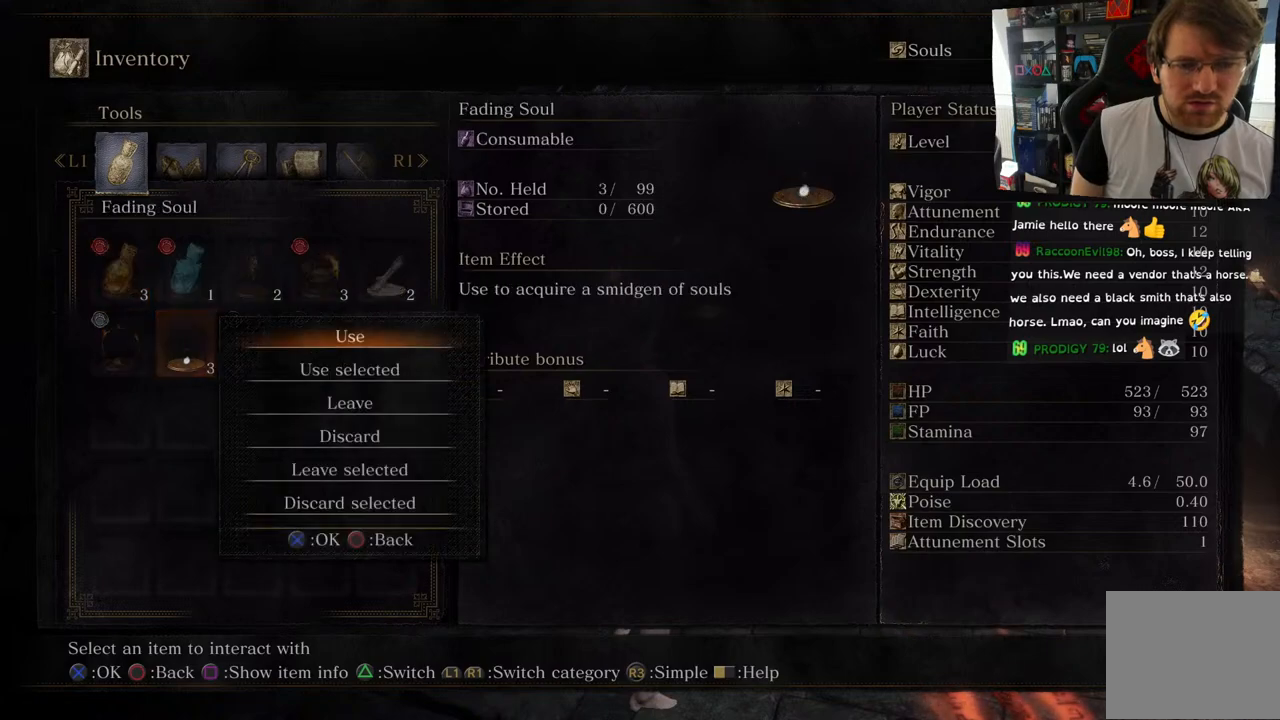
{"buttons": [], "left_stick": "center", "right_stick": "center", "events": [[217, "DPAD_DOWN", "down"], [350, "DPAD_DOWN", "up"]]}
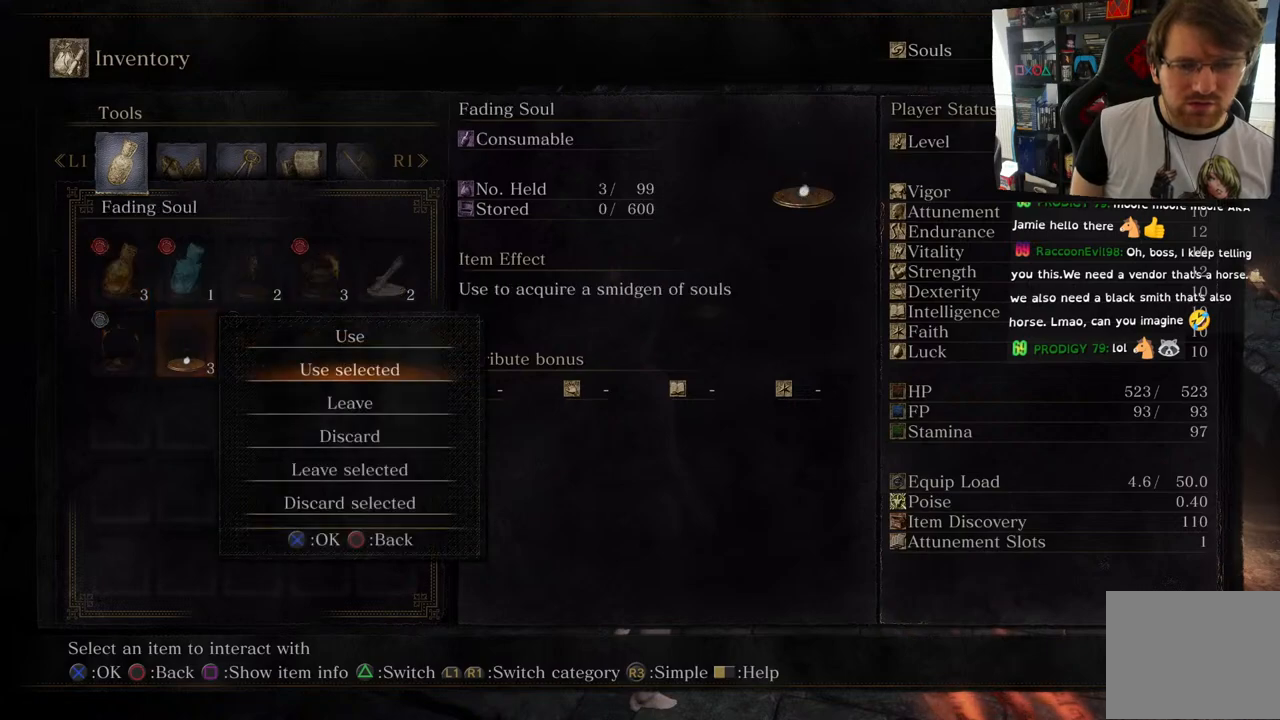
{"buttons": [], "left_stick": "center", "right_stick": "center", "events": []}
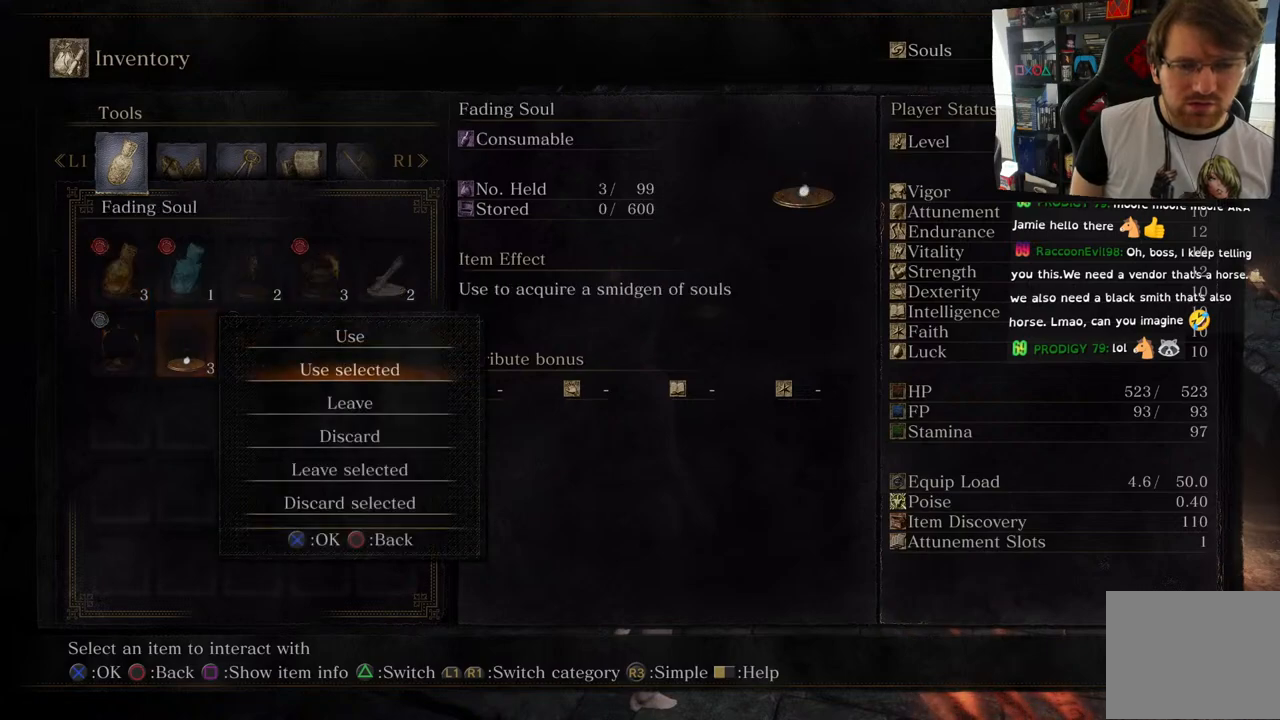
{"buttons": [], "left_stick": "center", "right_stick": "center", "events": []}
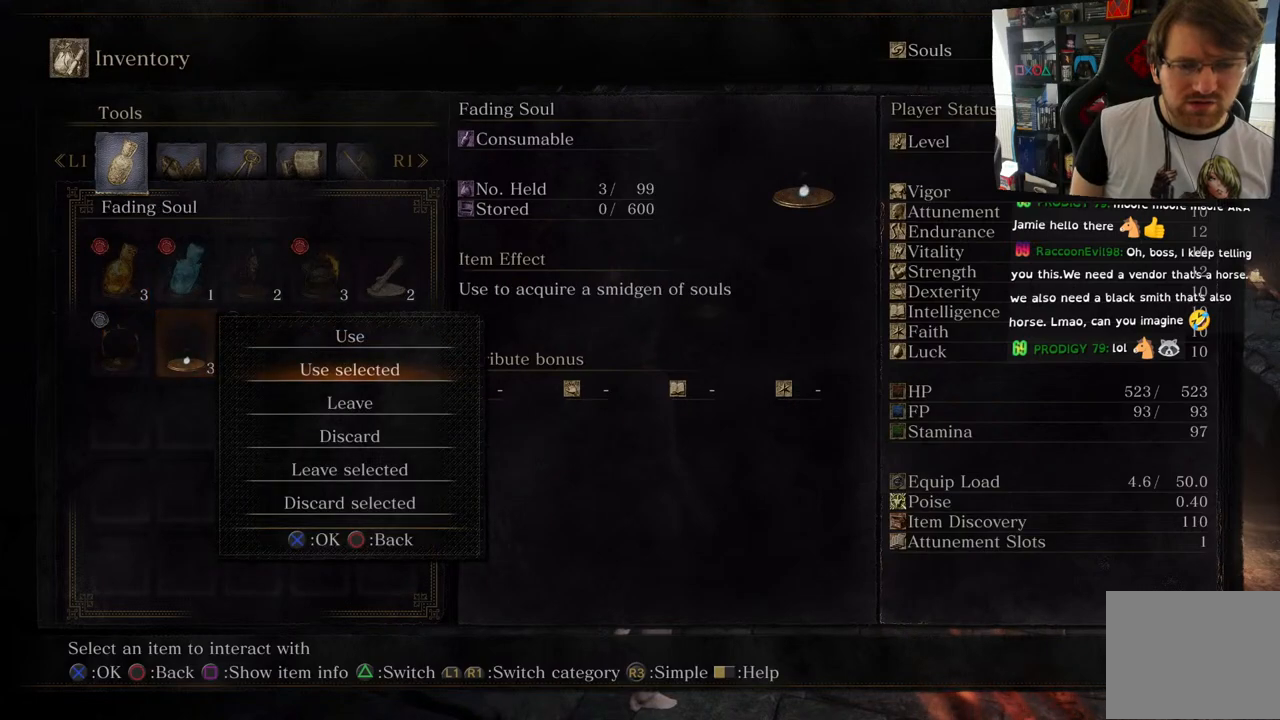
{"buttons": [], "left_stick": "center", "right_stick": "center", "events": []}
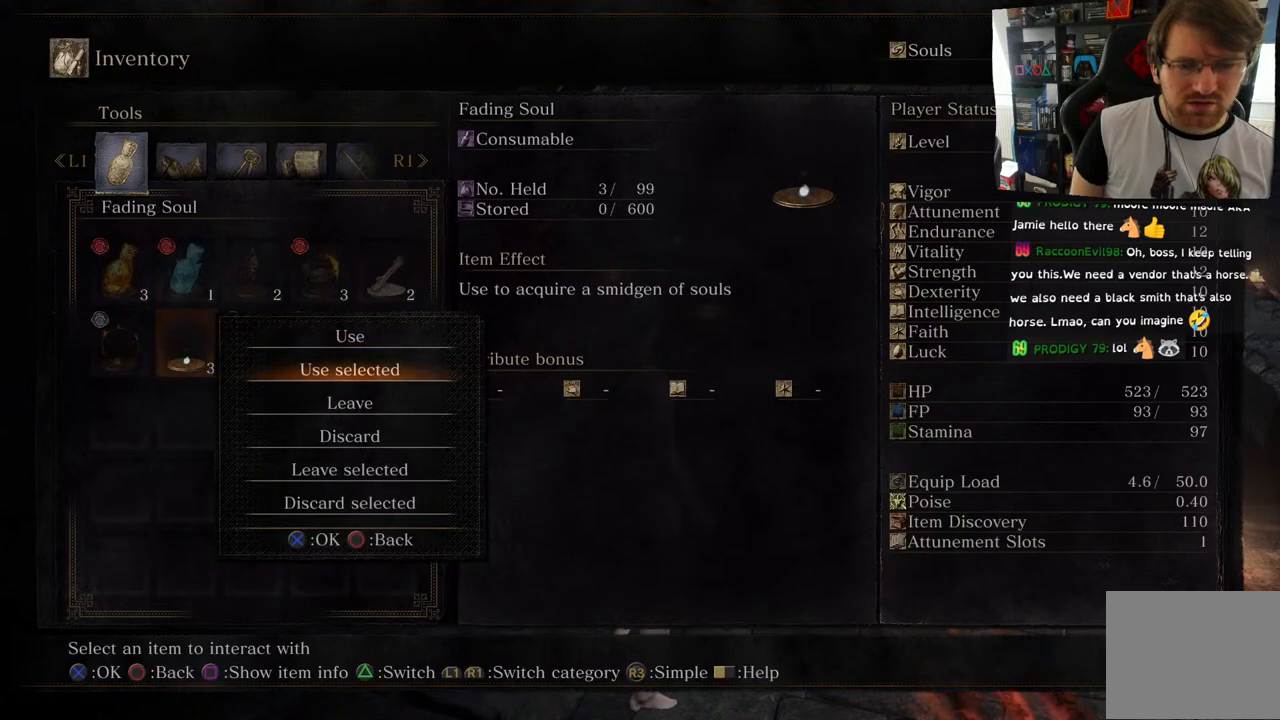
{"buttons": ["DPAD_UP"], "left_stick": "center", "right_stick": "center", "events": [[417, "DPAD_UP", "down"]]}
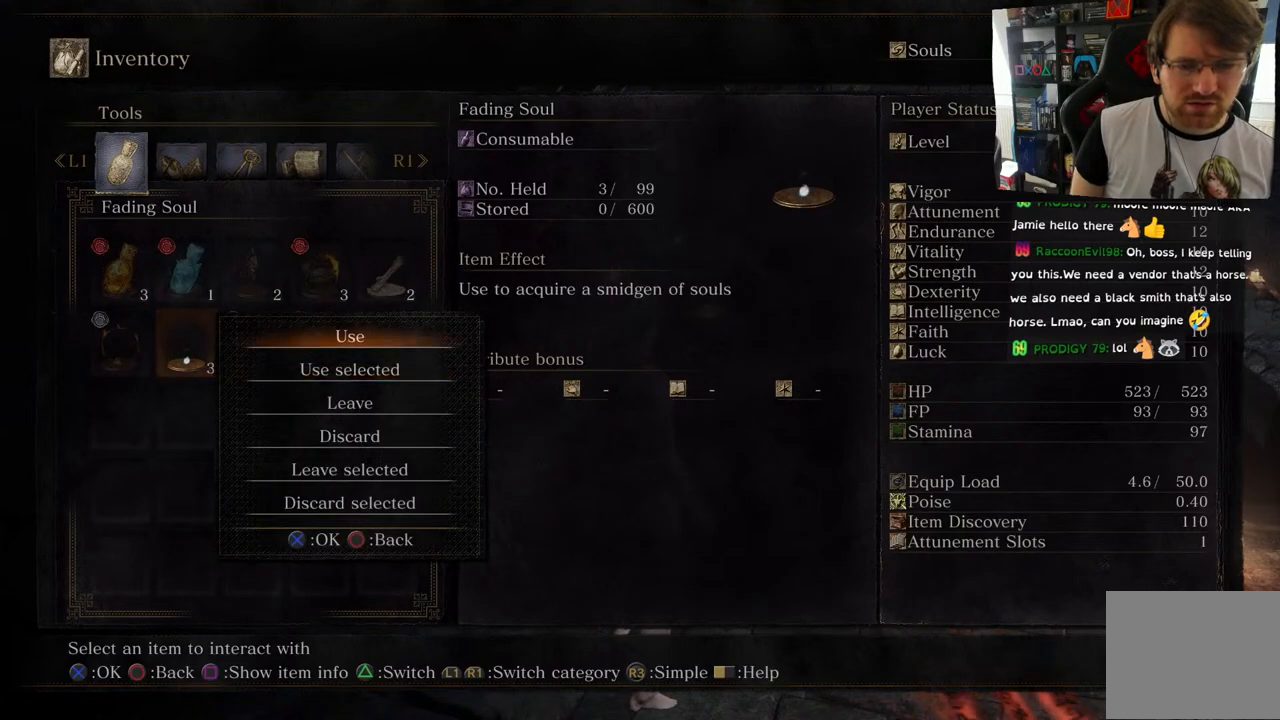
{"buttons": ["DPAD_RIGHT"], "left_stick": "center", "right_stick": "center", "events": [[33, "DPAD_UP", "up"], [450, "DPAD_RIGHT", "down"]]}
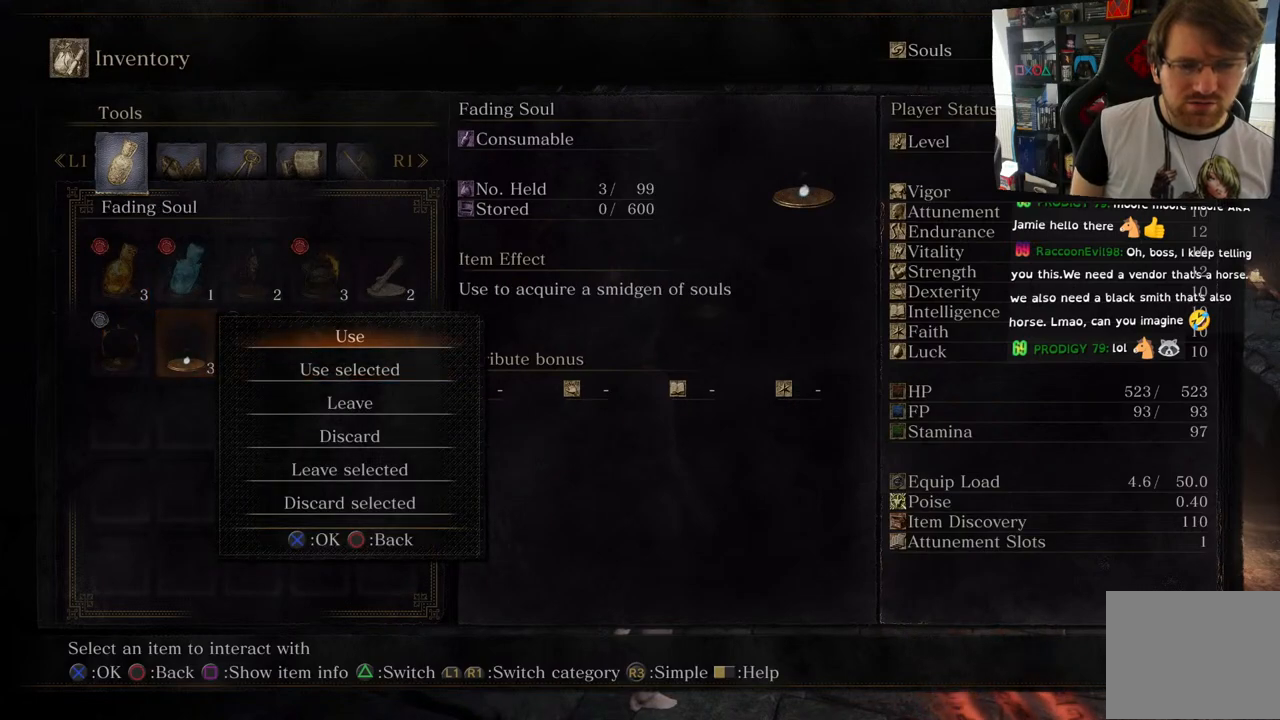
{"buttons": ["CROSS"], "left_stick": "center", "right_stick": "center", "events": [[100, "DPAD_RIGHT", "up"], [483, "CROSS", "down"]]}
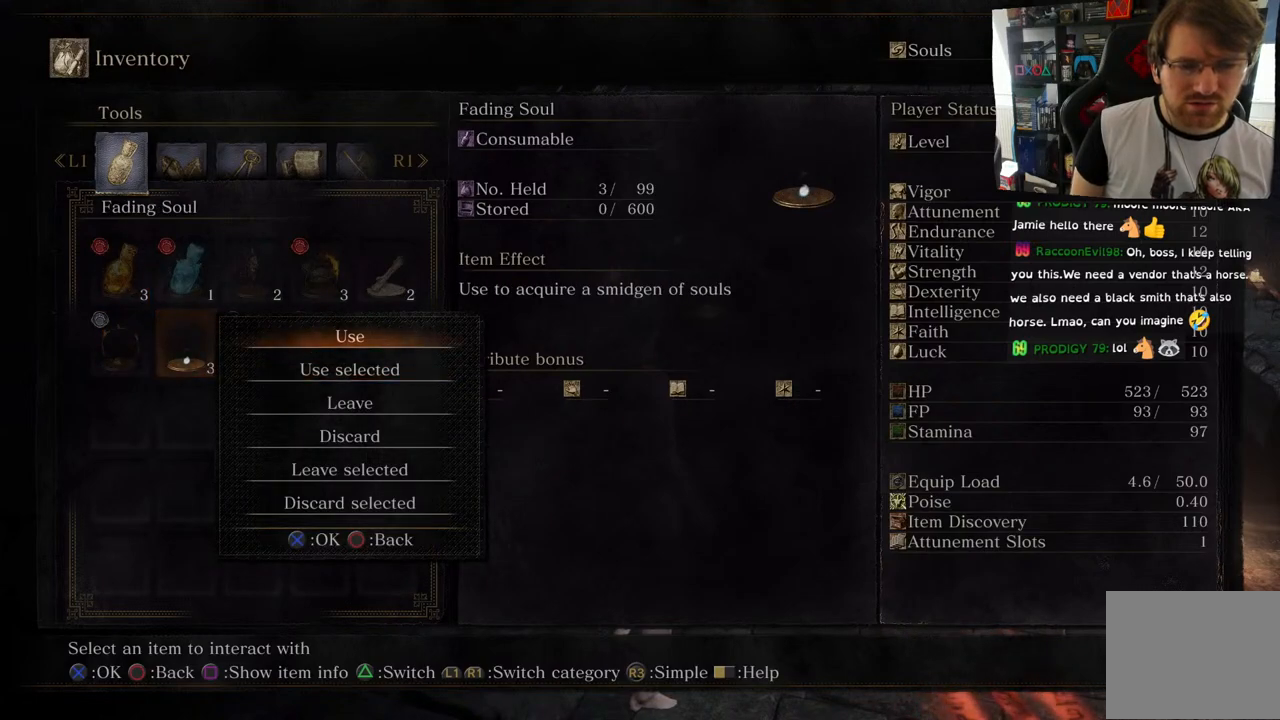
{"buttons": [], "left_stick": "center", "right_stick": "center", "events": [[67, "CROSS", "up"]]}
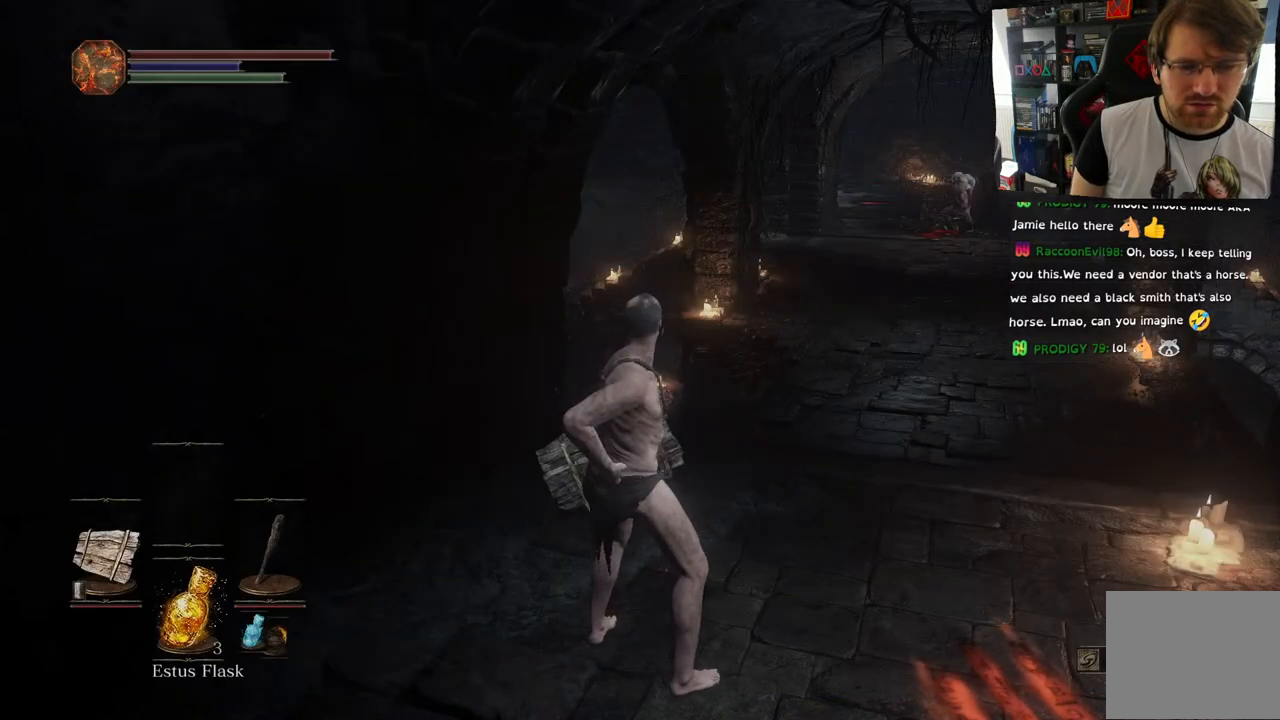
{"buttons": [], "left_stick": "center", "right_stick": "center", "events": []}
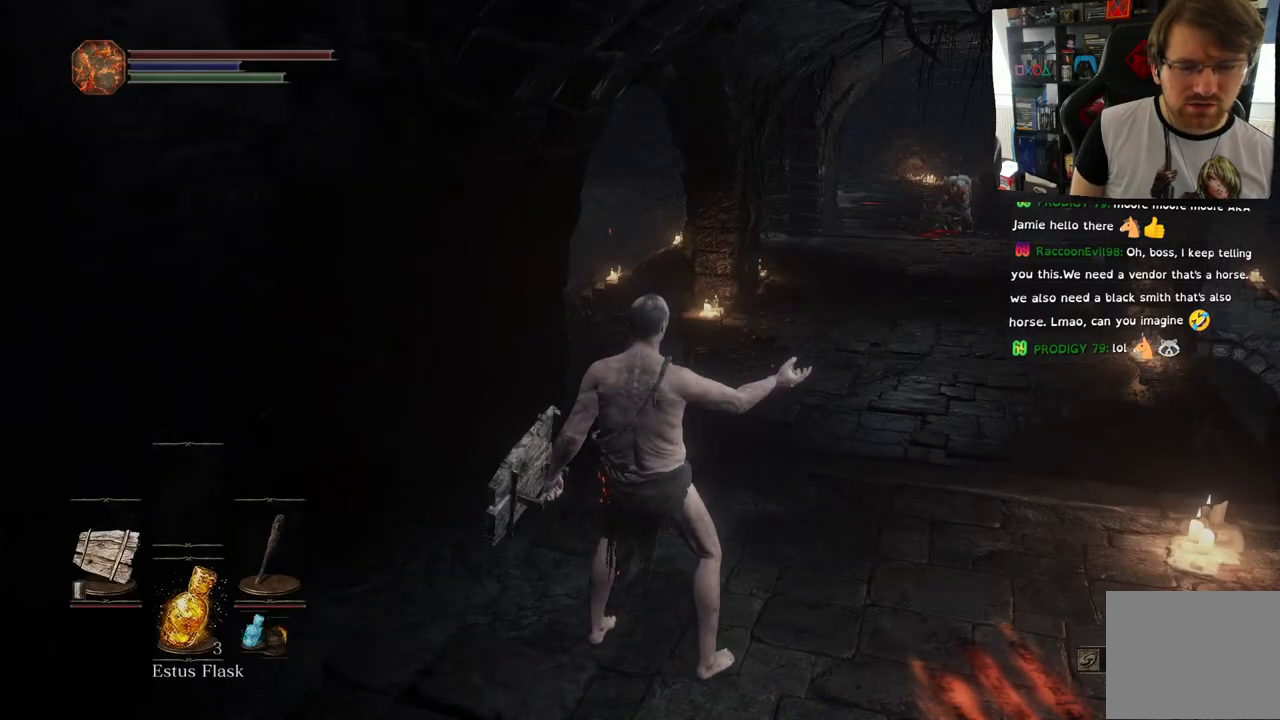
{"buttons": [], "left_stick": "center", "right_stick": "center", "events": []}
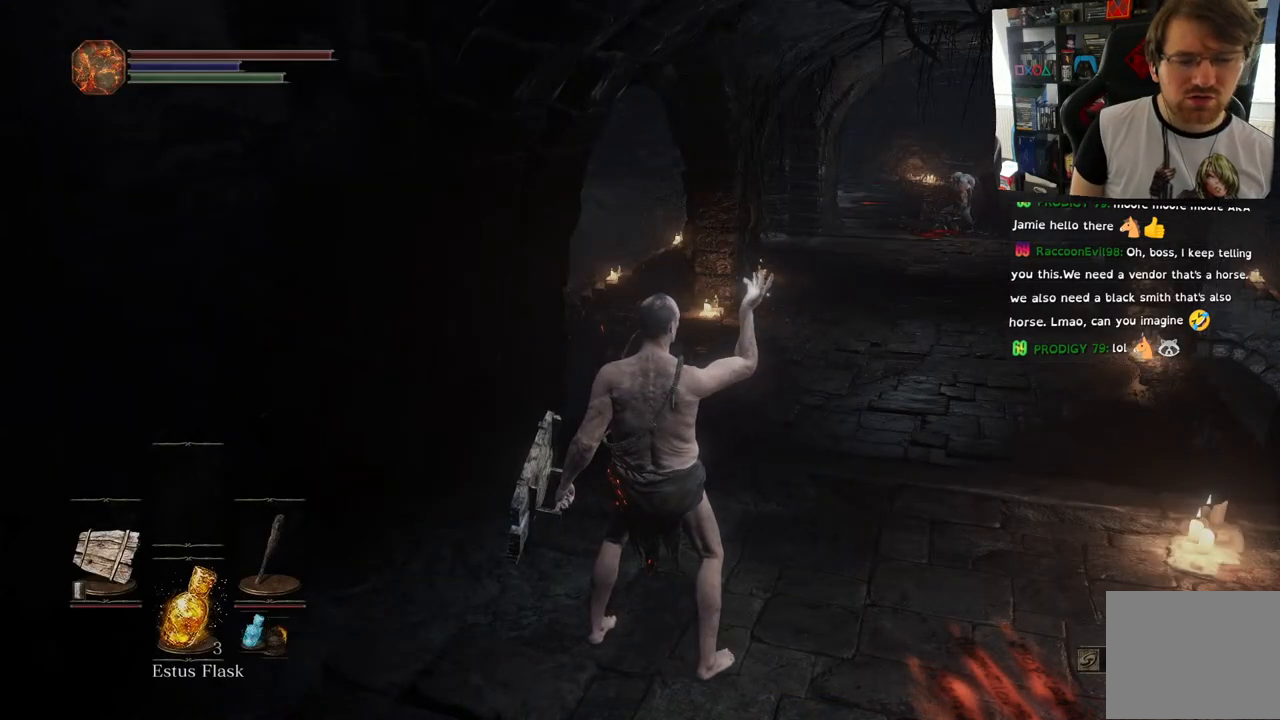
{"buttons": [], "left_stick": "center", "right_stick": "center", "events": []}
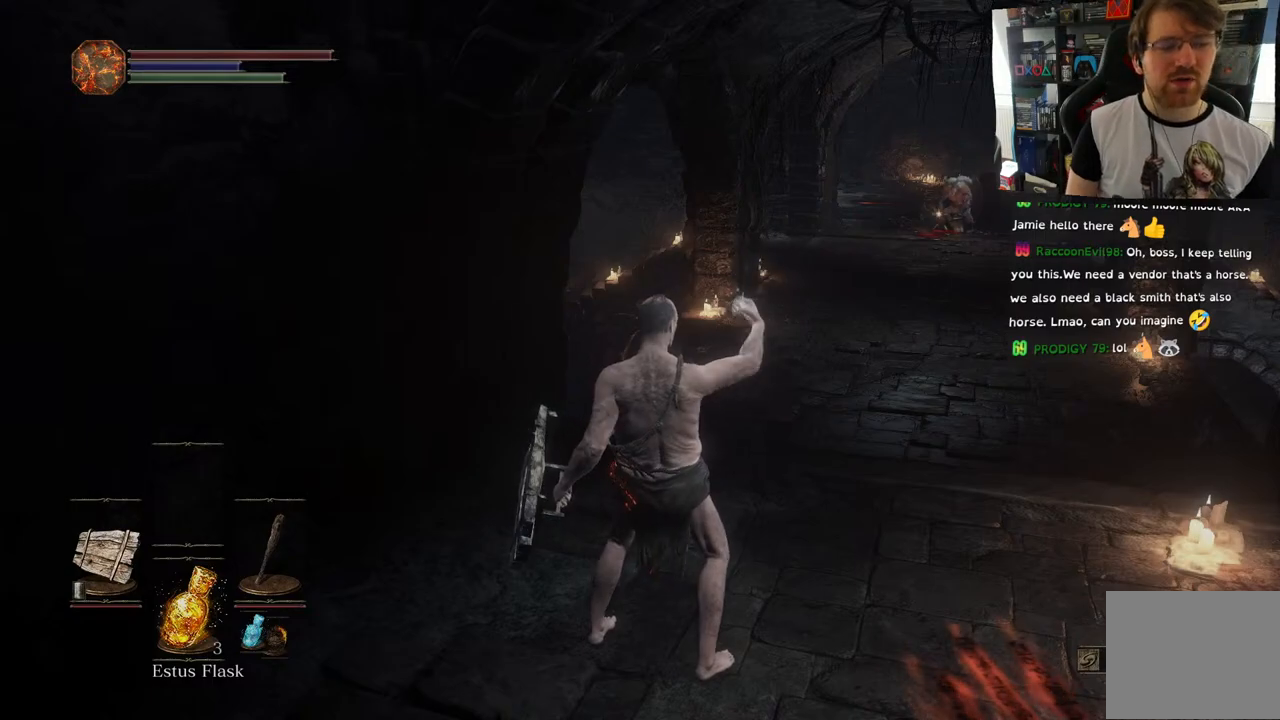
{"buttons": [], "left_stick": "center", "right_stick": "center", "events": []}
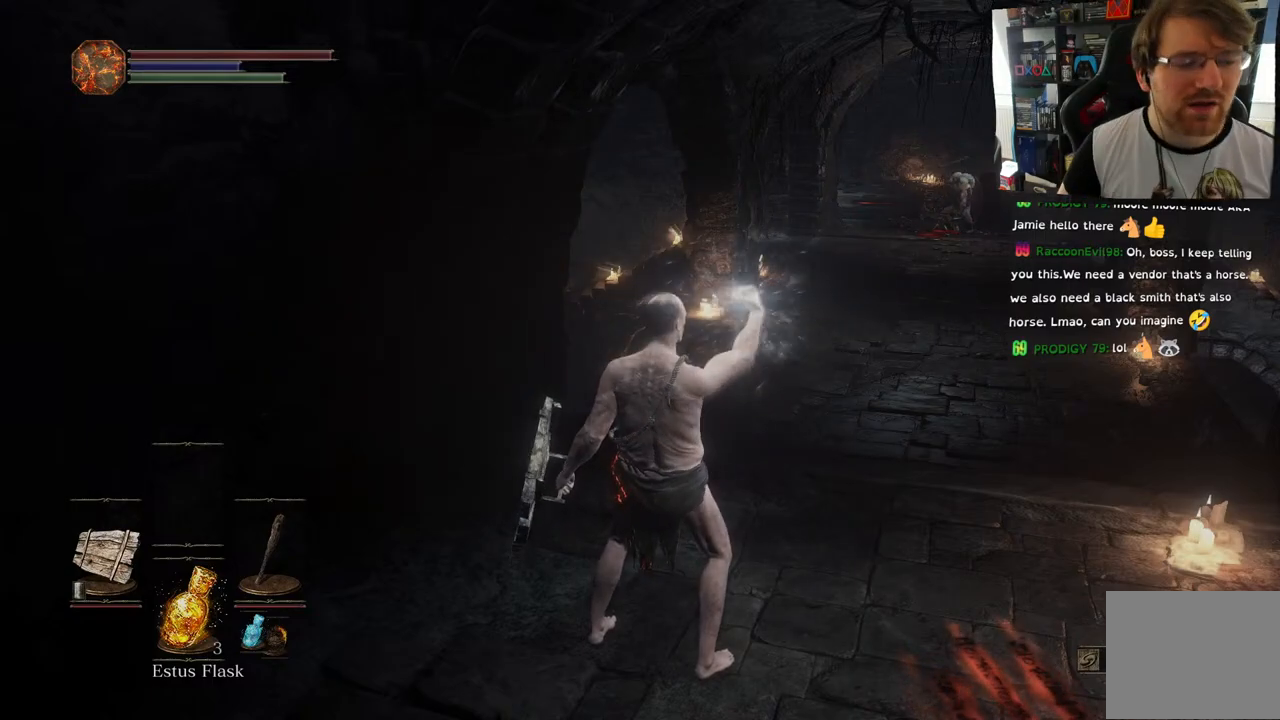
{"buttons": [], "left_stick": "center", "right_stick": "center", "events": []}
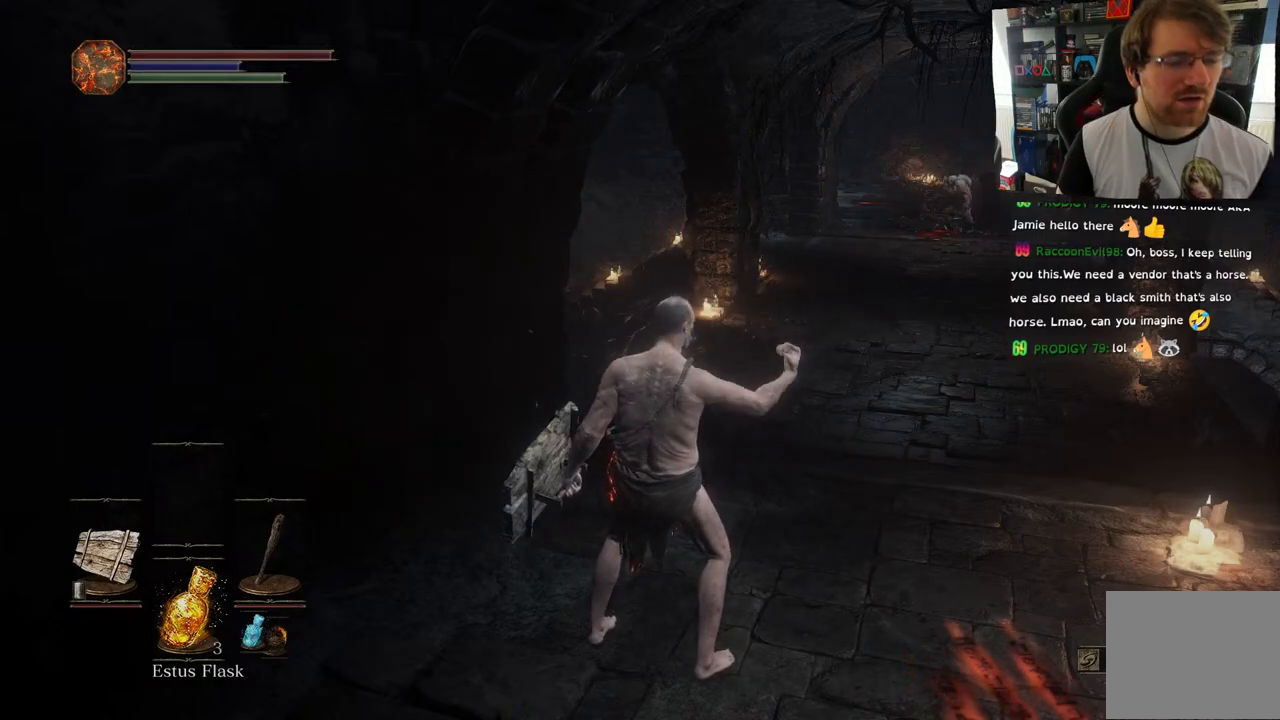
{"buttons": [], "left_stick": "center", "right_stick": "center", "events": []}
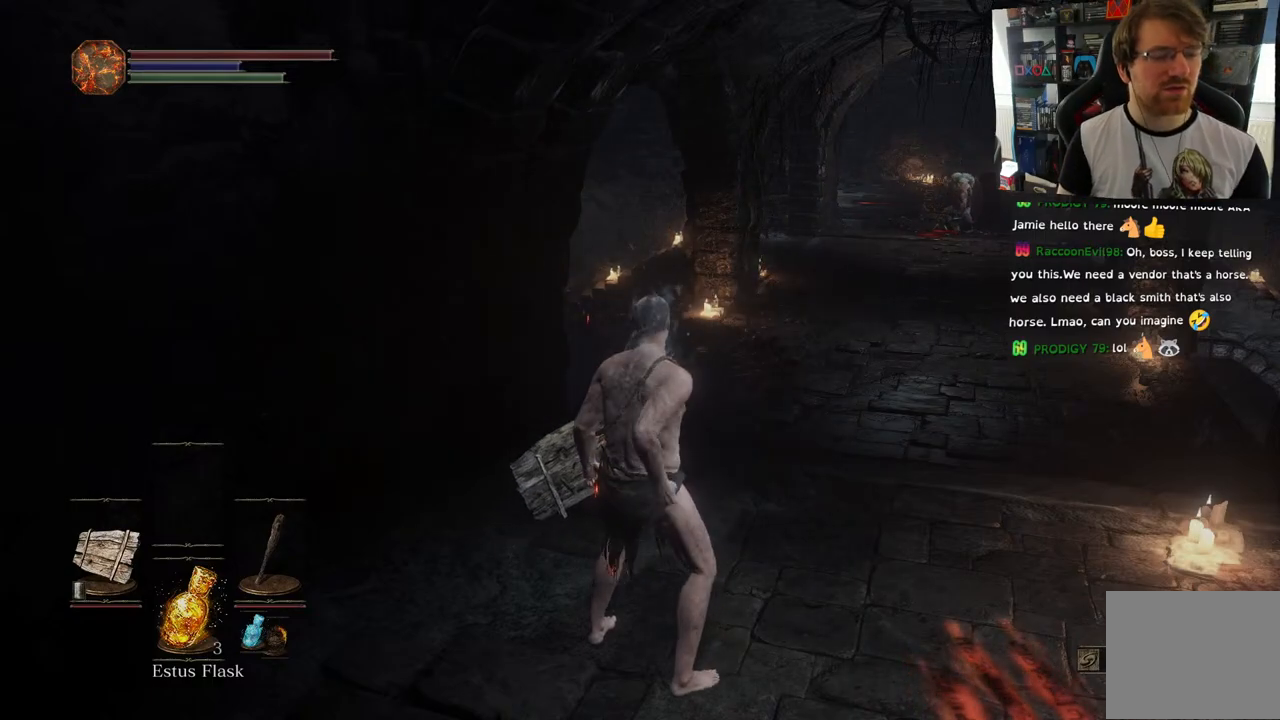
{"buttons": [], "left_stick": "center", "right_stick": "right", "events": [[467, "right_stick", "right"]]}
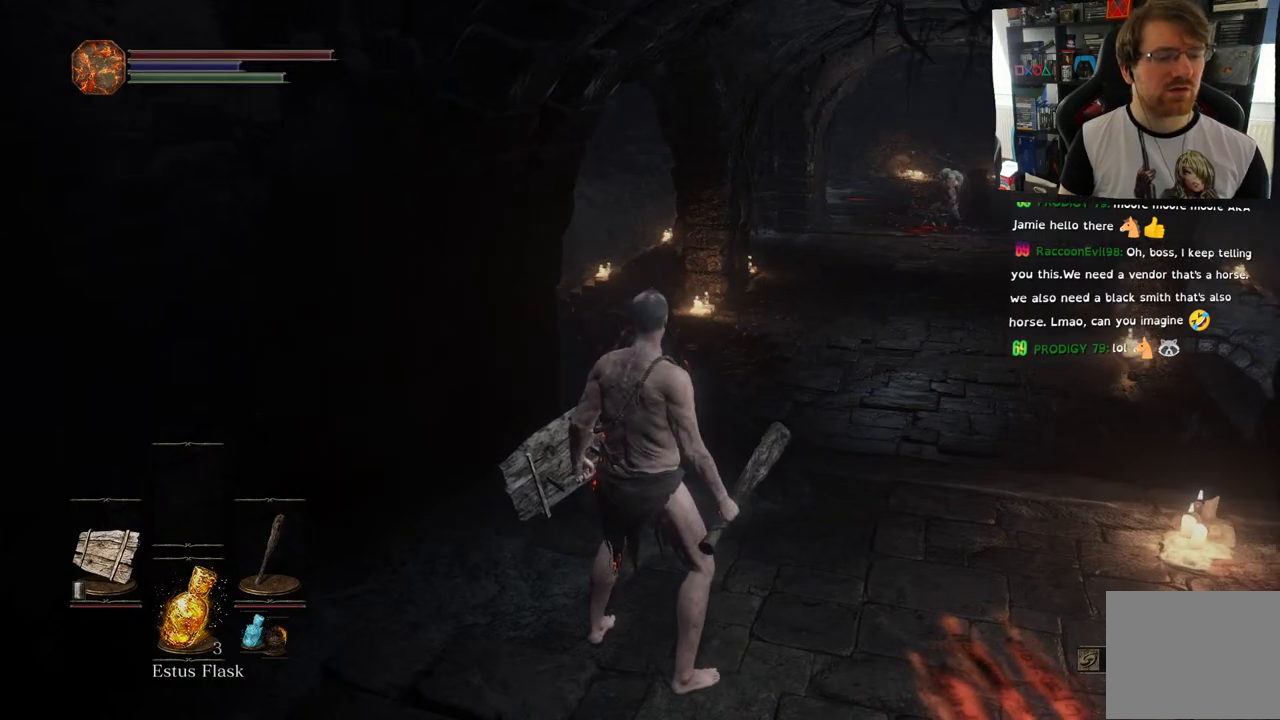
{"buttons": [], "left_stick": "right", "right_stick": "center", "events": [[83, "left_stick", "right"], [417, "right_stick", "center"]]}
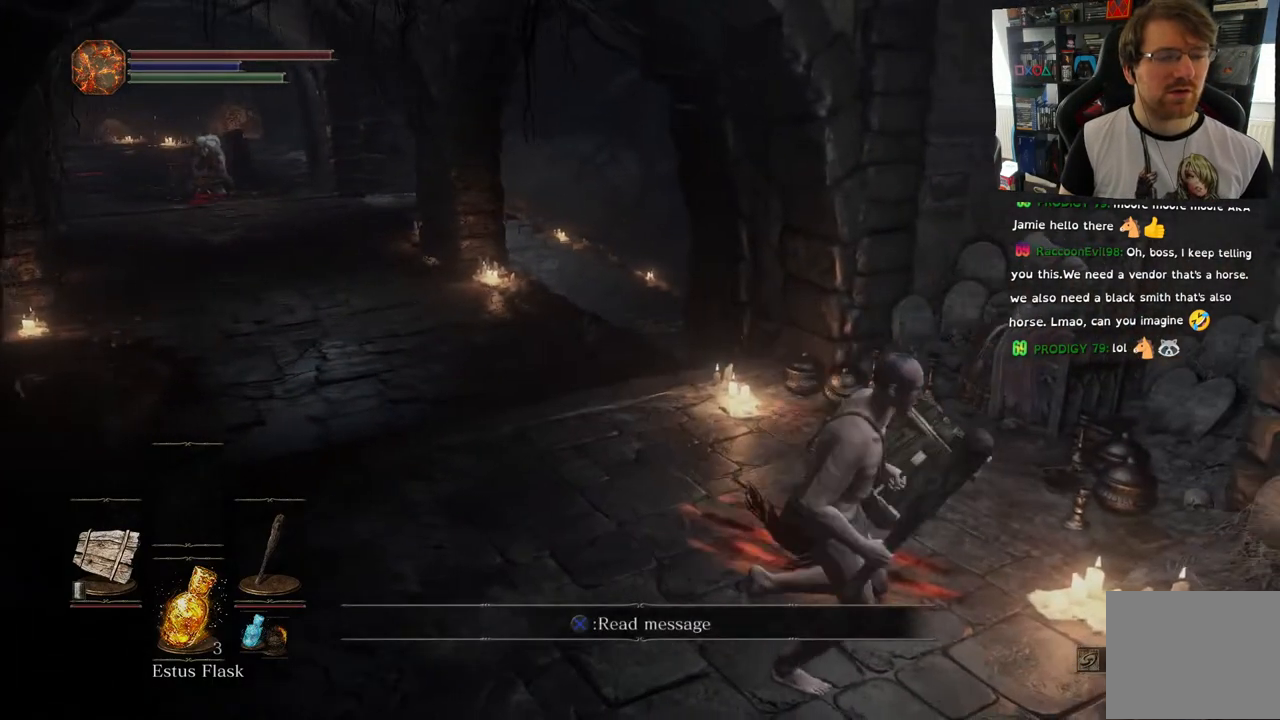
{"buttons": [], "left_stick": "up", "right_stick": "left", "events": [[250, "right_stick", "left"], [267, "left_stick", "up"]]}
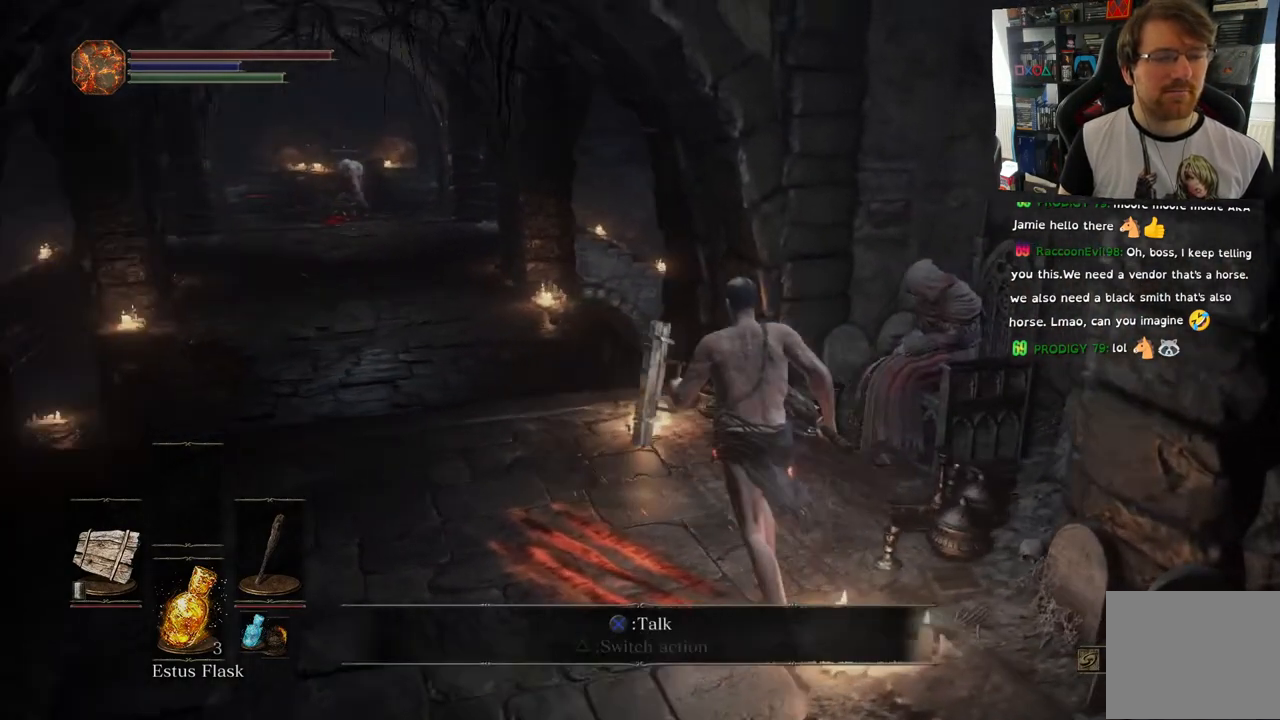
{"buttons": [], "left_stick": "center", "right_stick": "left", "events": [[200, "L1", "down"], [317, "L1", "up"], [467, "left_stick", "center"]]}
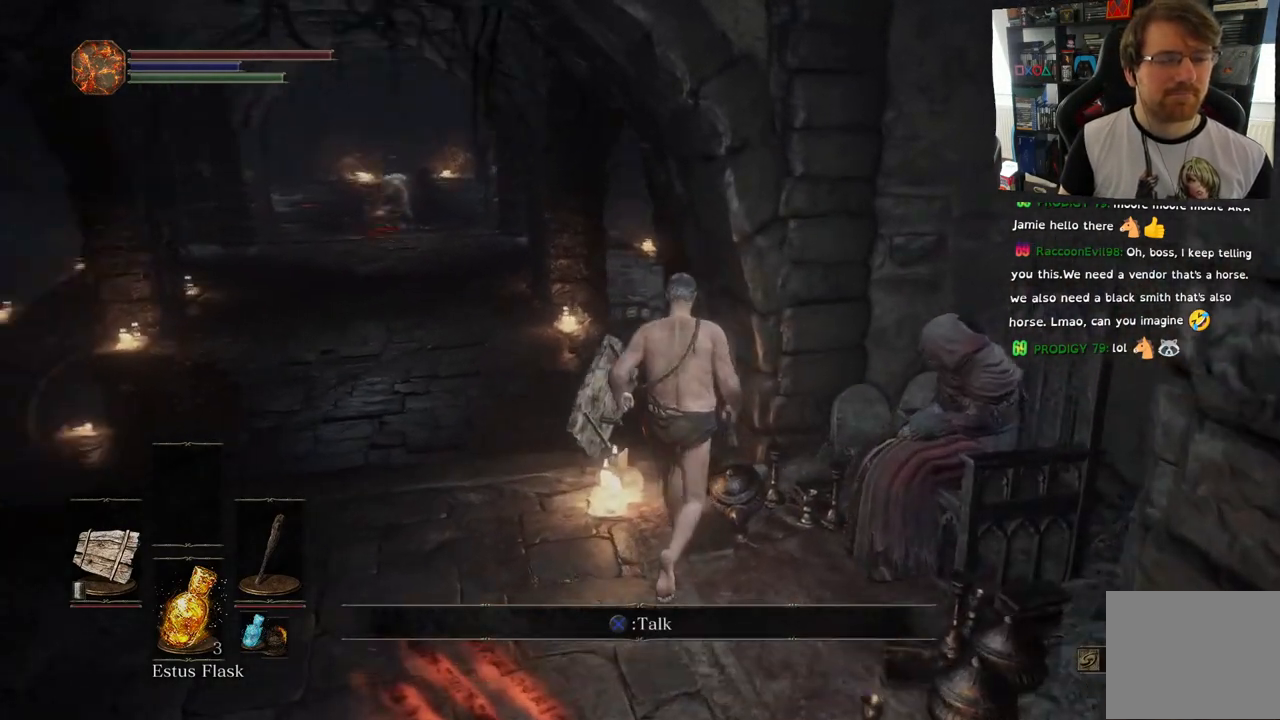
{"buttons": [], "left_stick": "up", "right_stick": "down", "events": [[133, "right_stick", "down-left"], [383, "left_stick", "up"], [383, "right_stick", "down"]]}
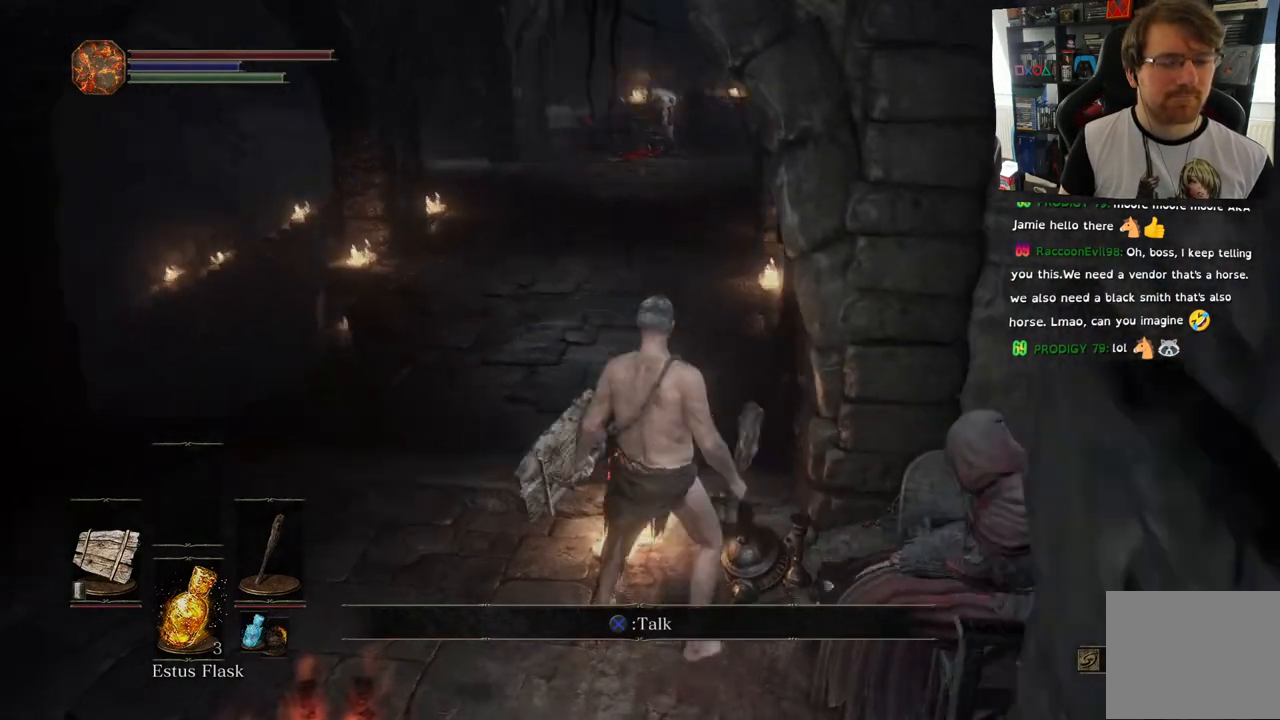
{"buttons": [], "left_stick": "down", "right_stick": "center", "events": [[233, "left_stick", "center"], [283, "right_stick", "center"], [450, "left_stick", "down"]]}
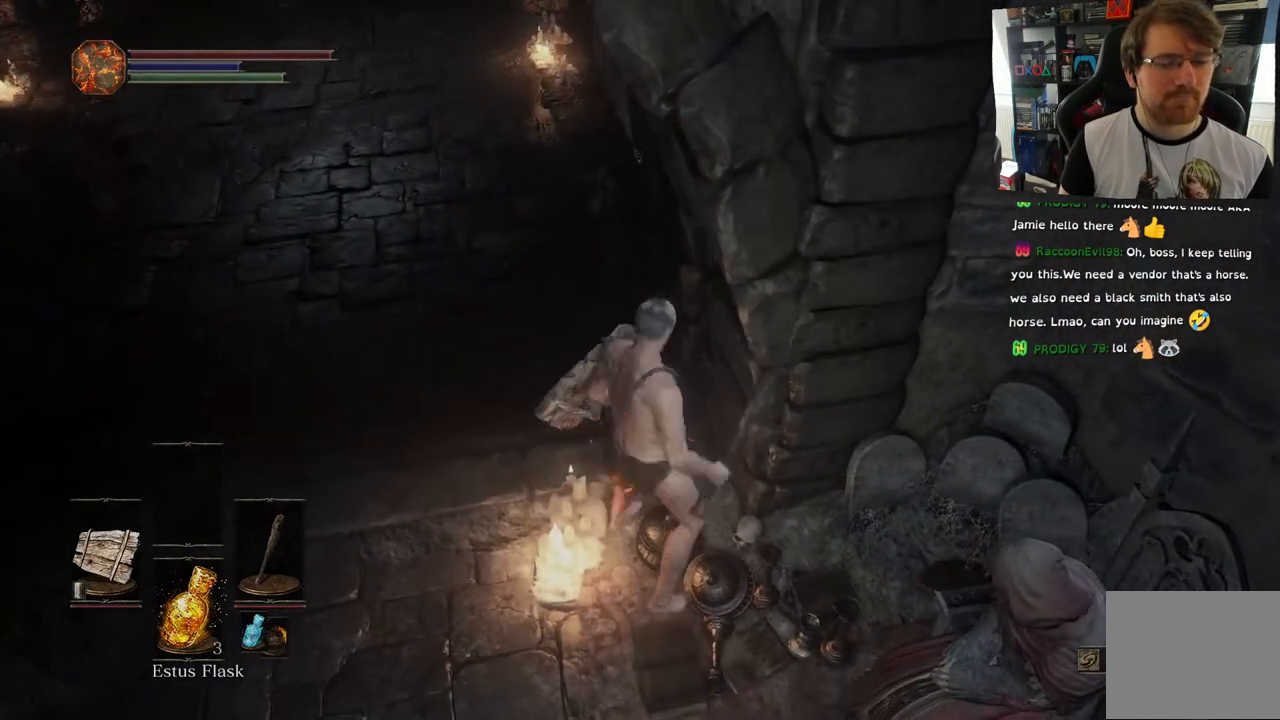
{"buttons": [], "left_stick": "up", "right_stick": "left", "events": [[17, "left_stick", "down-left"], [117, "right_stick", "left"], [150, "left_stick", "left"], [350, "left_stick", "up-left"], [450, "left_stick", "up"]]}
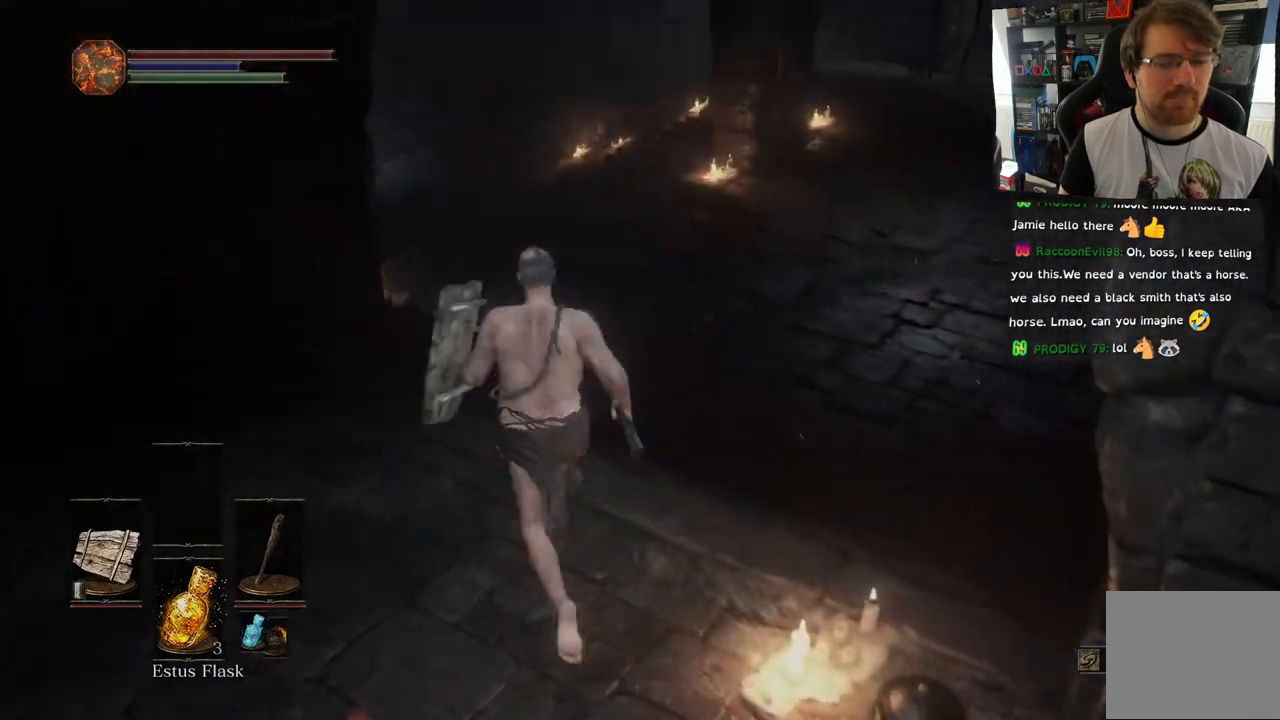
{"buttons": [], "left_stick": "up", "right_stick": "left", "events": []}
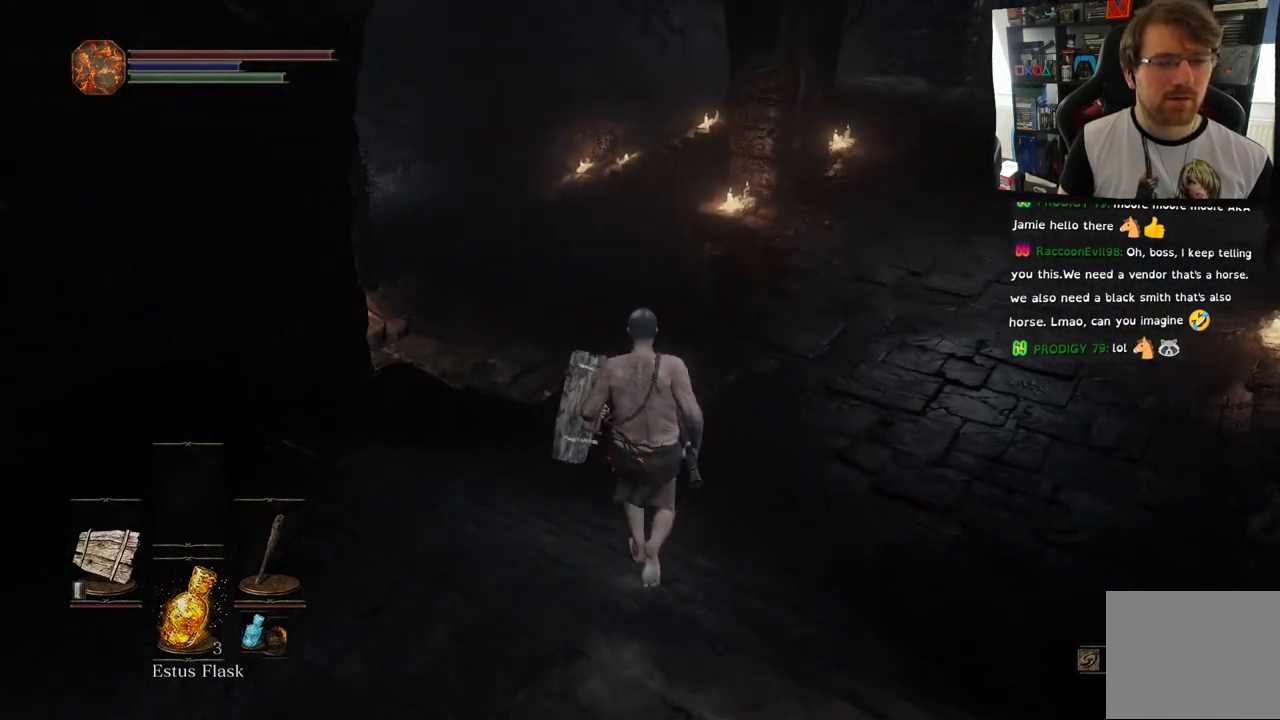
{"buttons": [], "left_stick": "up", "right_stick": "down-left", "events": [[67, "right_stick", "center"], [250, "right_stick", "down-left"]]}
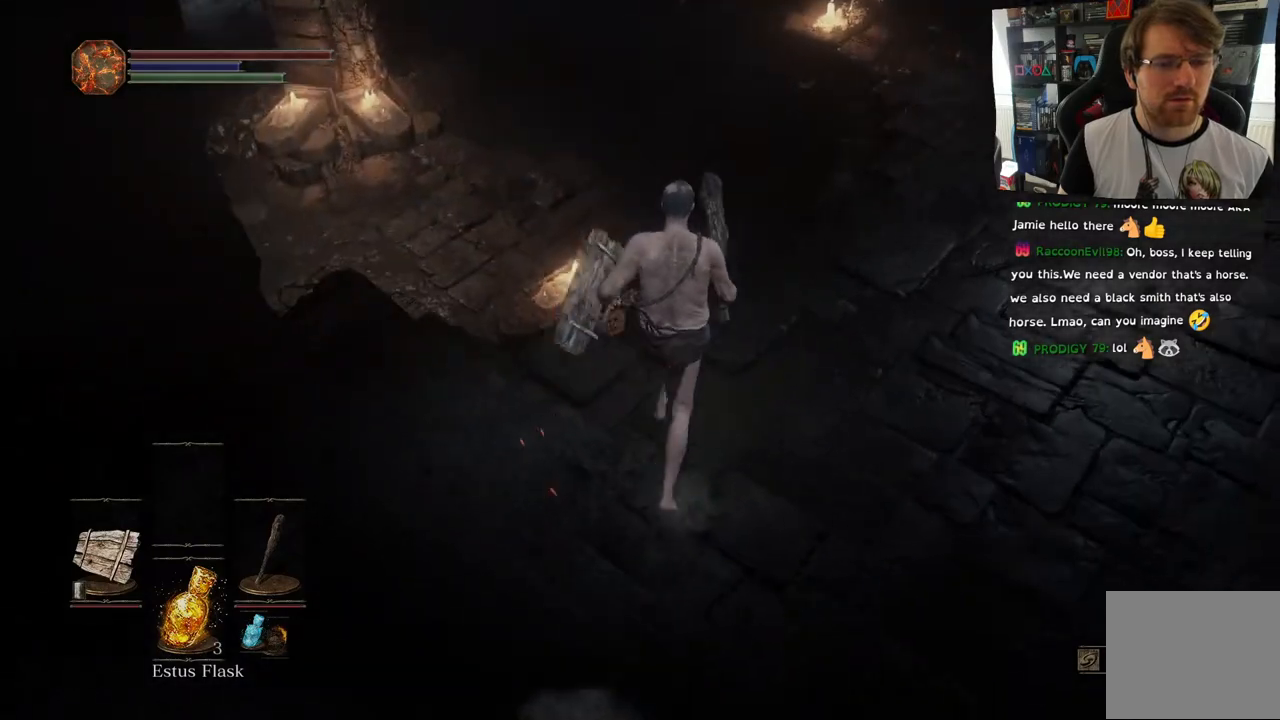
{"buttons": [], "left_stick": "up-right", "right_stick": "up-right", "events": [[33, "left_stick", "up-right"], [200, "right_stick", "up-right"]]}